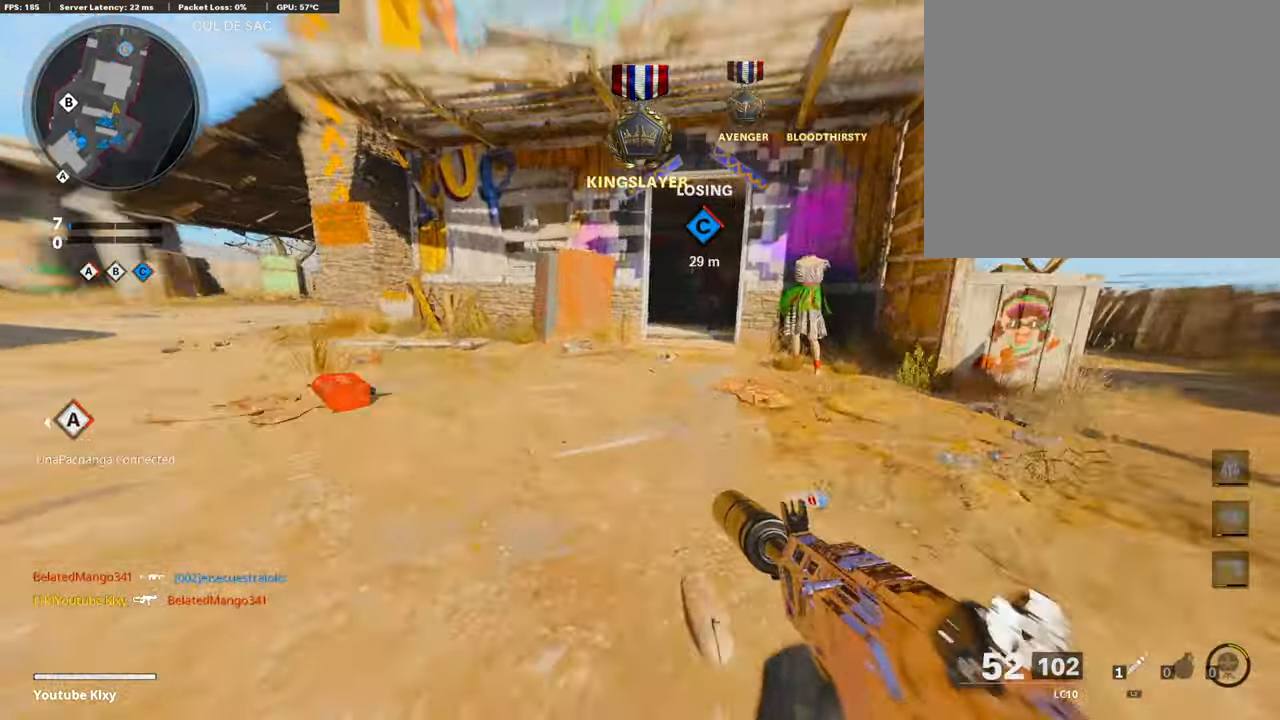
Gameplay with a controller (PlayStation layout); each line is a JSON object with the inputs held at the frame after it. "events" lists button and stick changes between this image and that frame as [ms after this image, input, new state], when the widget could be followed in between.
{"buttons": [], "left_stick": "up", "right_stick": "center", "events": [[34, "L3", "down"], [84, "R3", "up"], [84, "right_stick", "up"], [101, "L3", "up"], [185, "right_stick", "center"], [202, "L3", "down"], [421, "L3", "up"]]}
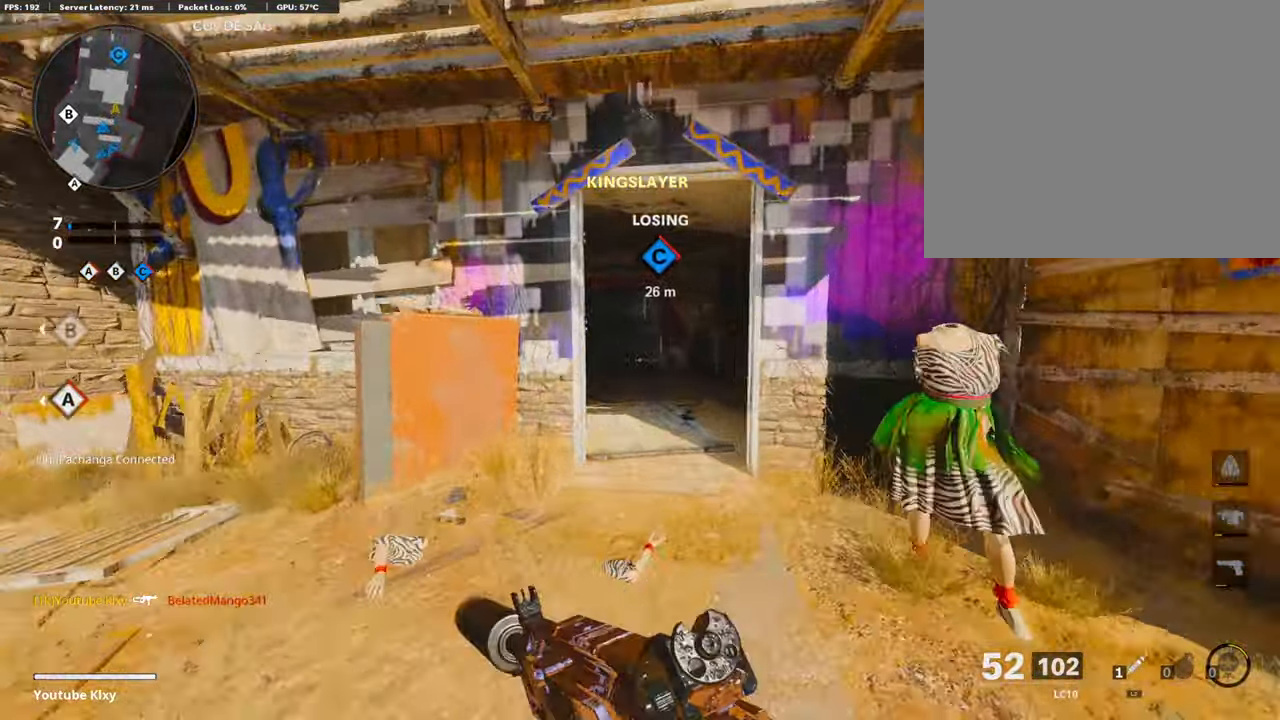
{"buttons": [], "left_stick": "up", "right_stick": "center", "events": []}
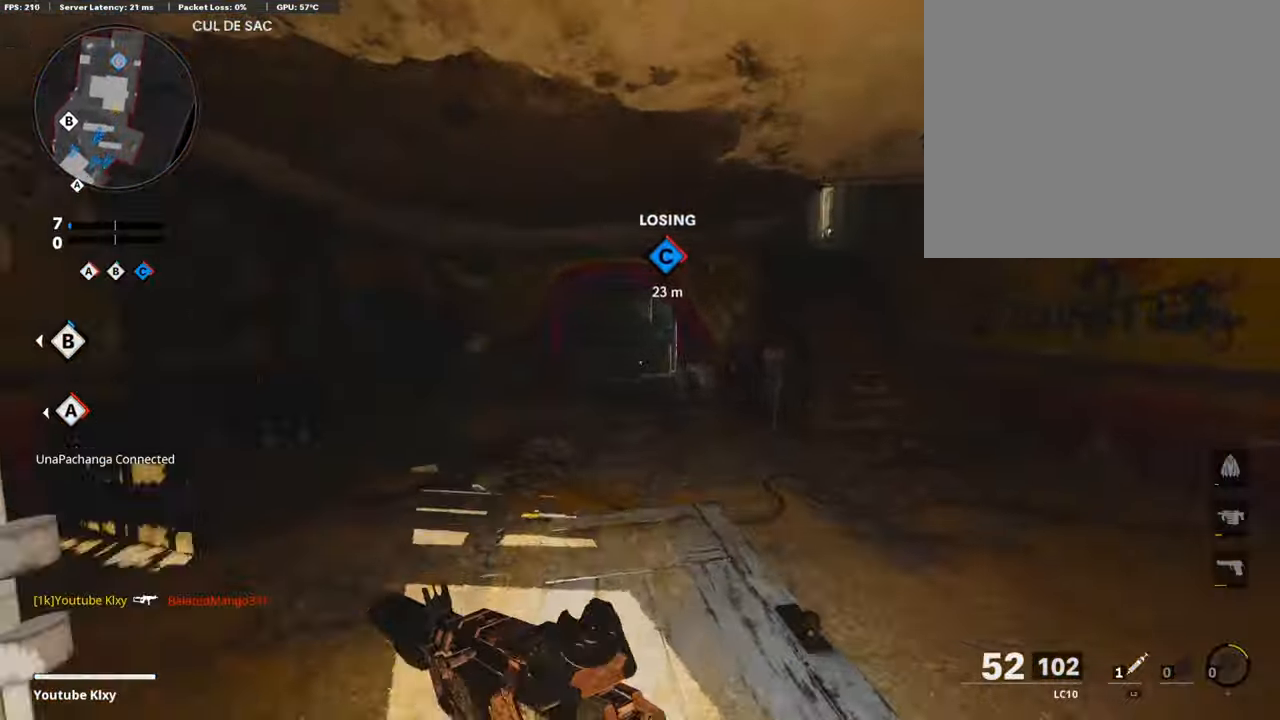
{"buttons": [], "left_stick": "up", "right_stick": "right", "events": [[320, "right_stick", "right"]]}
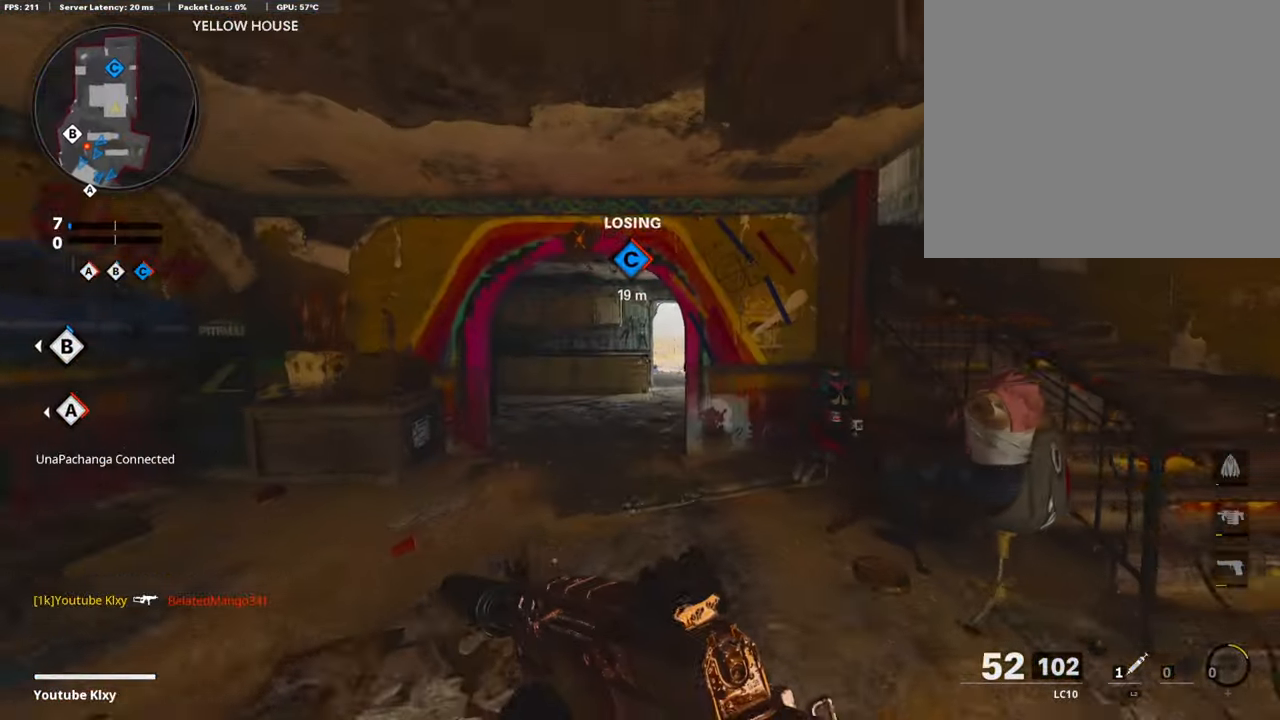
{"buttons": [], "left_stick": "up", "right_stick": "center", "events": [[68, "right_stick", "center"]]}
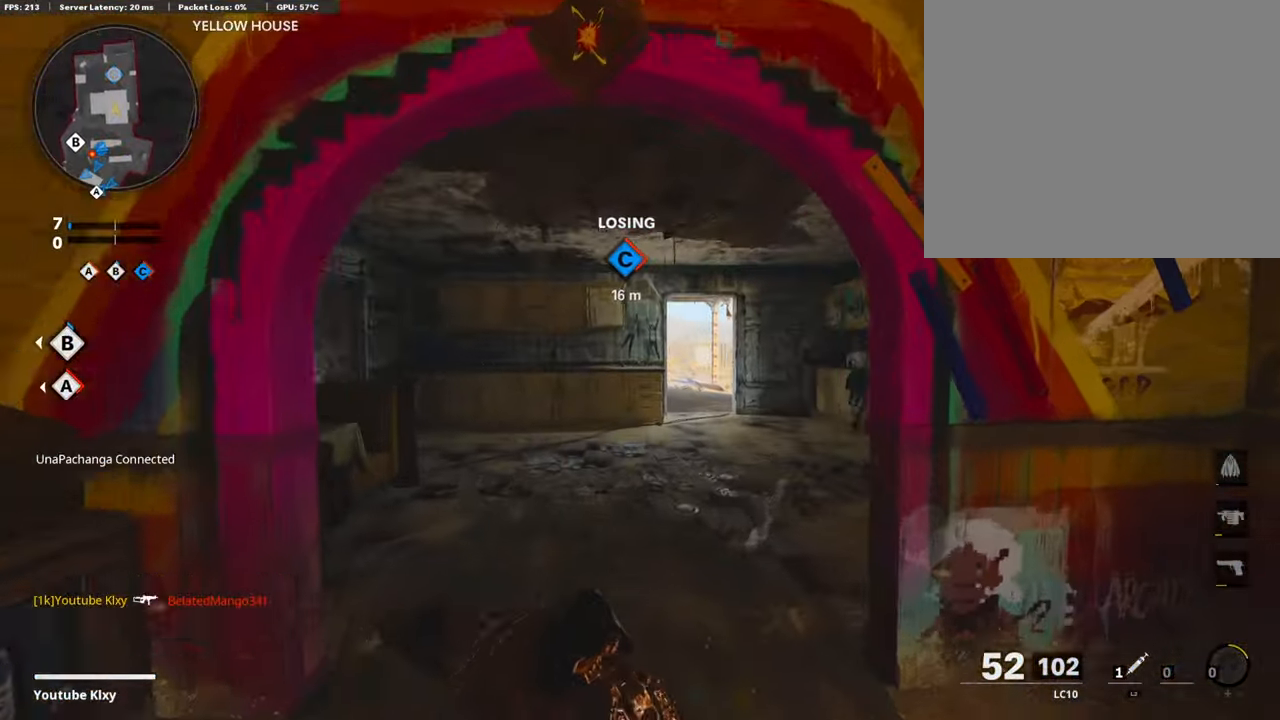
{"buttons": ["L1"], "left_stick": "right", "right_stick": "down-left", "events": [[286, "L1", "down"], [286, "left_stick", "right"], [488, "right_stick", "down-left"]]}
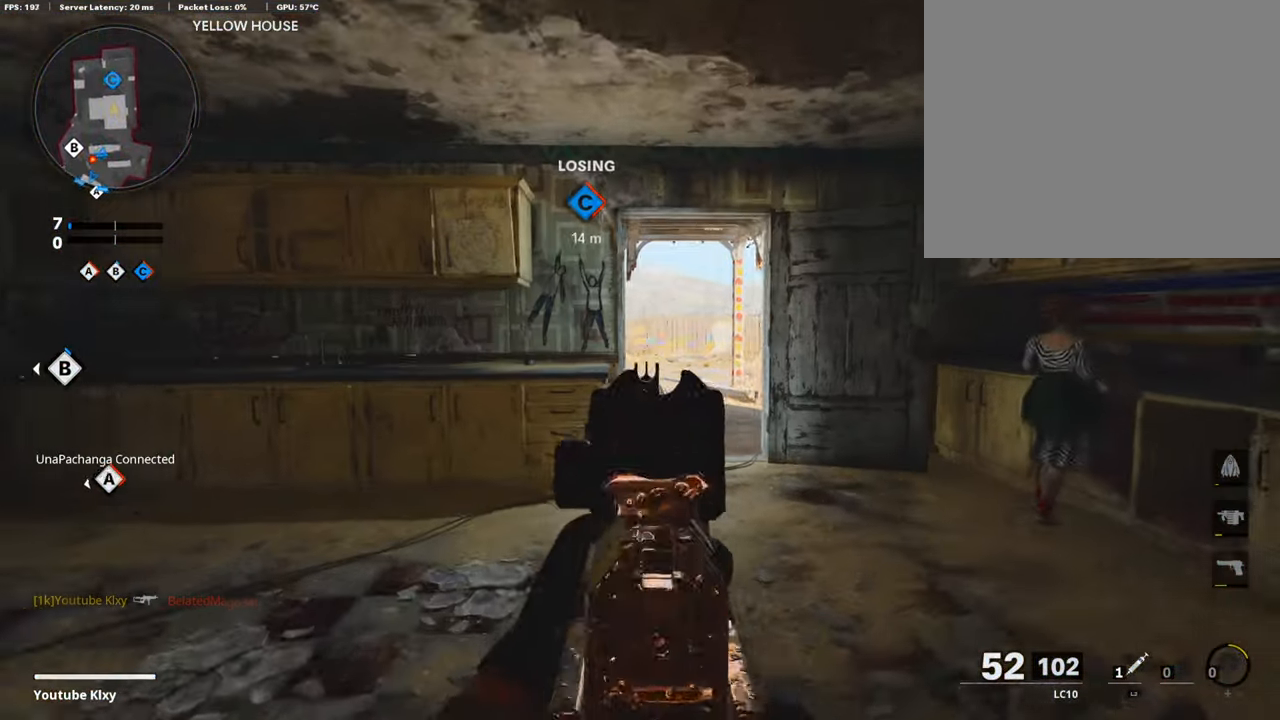
{"buttons": ["L1"], "left_stick": "right", "right_stick": "center", "events": [[51, "right_stick", "left"], [455, "right_stick", "center"]]}
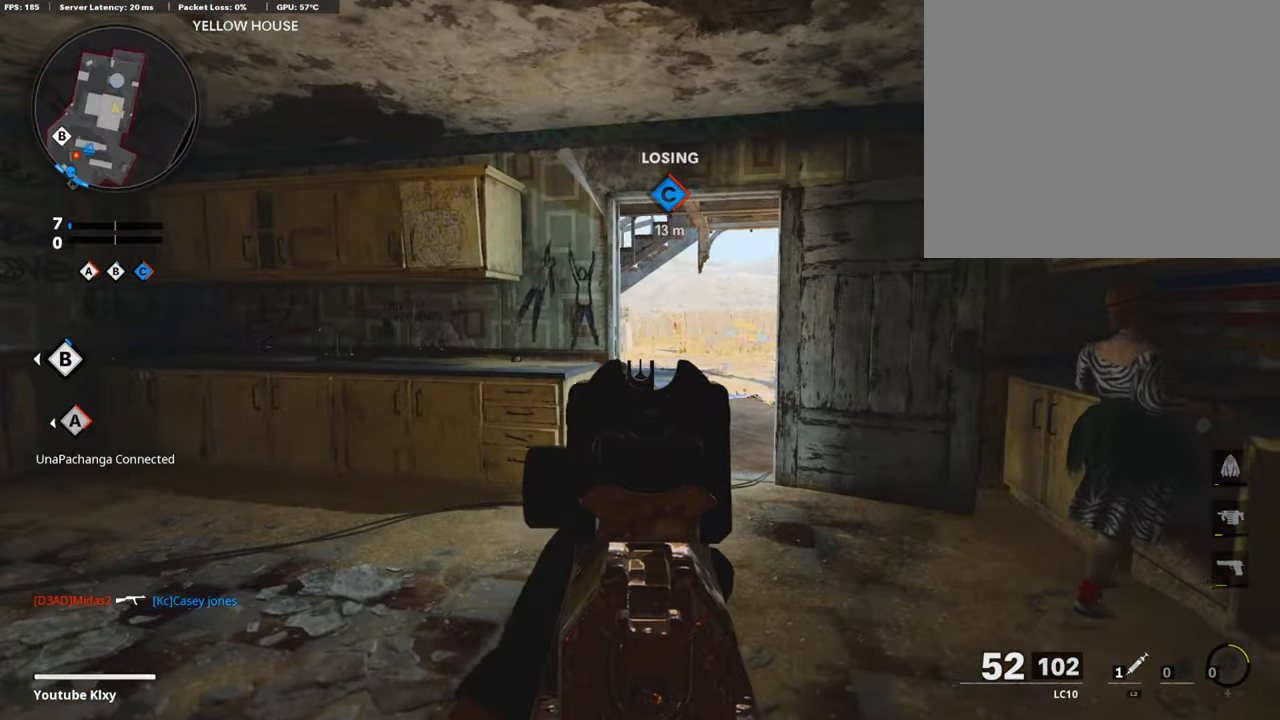
{"buttons": ["L1", "R1"], "left_stick": "up", "right_stick": "down-right", "events": [[51, "right_stick", "left"], [388, "R1", "down"], [455, "left_stick", "up"], [489, "right_stick", "down-right"]]}
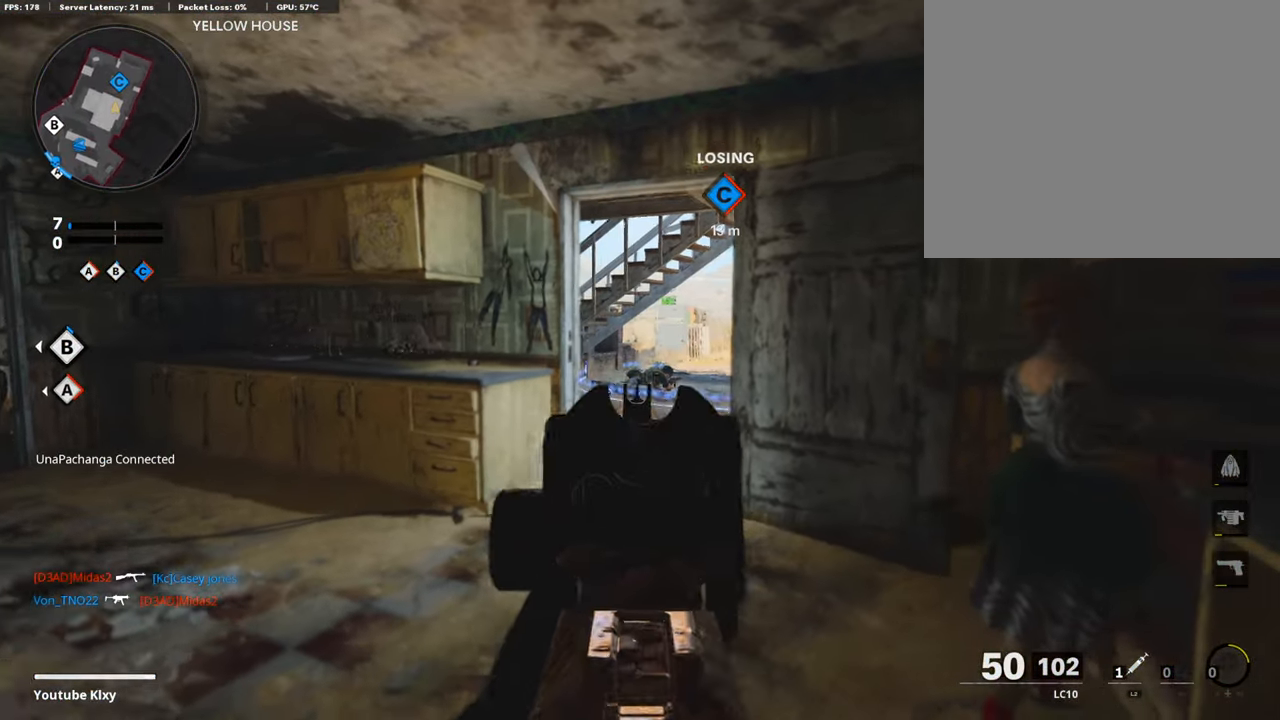
{"buttons": ["L1", "R1"], "left_stick": "up-left", "right_stick": "center", "events": [[34, "left_stick", "left"], [135, "right_stick", "right"], [303, "left_stick", "up-right"], [371, "right_stick", "center"], [488, "left_stick", "up-left"]]}
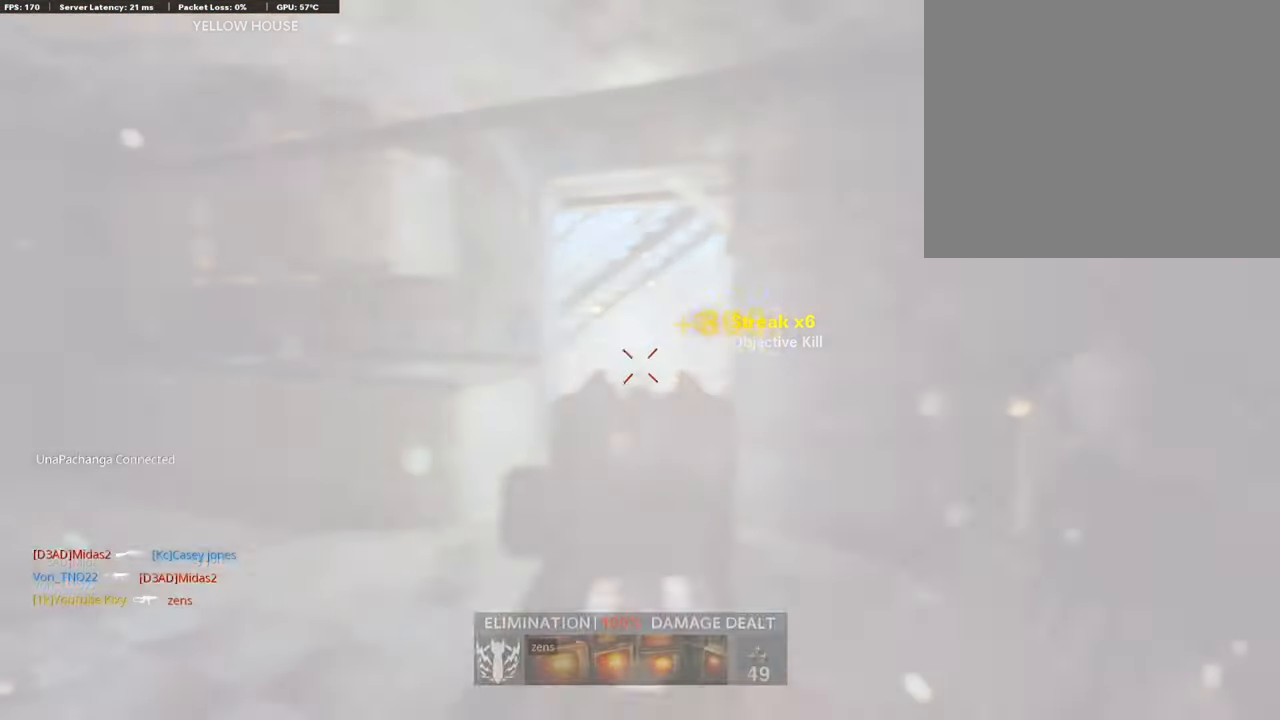
{"buttons": [], "left_stick": "up", "right_stick": "center", "events": [[51, "left_stick", "left"], [135, "L1", "up"], [135, "SQUARE", "down"], [152, "R1", "up"], [203, "SQUARE", "up"], [203, "right_stick", "left"], [287, "left_stick", "up-left"], [320, "L3", "down"], [422, "left_stick", "up"], [472, "L3", "up"], [489, "right_stick", "center"]]}
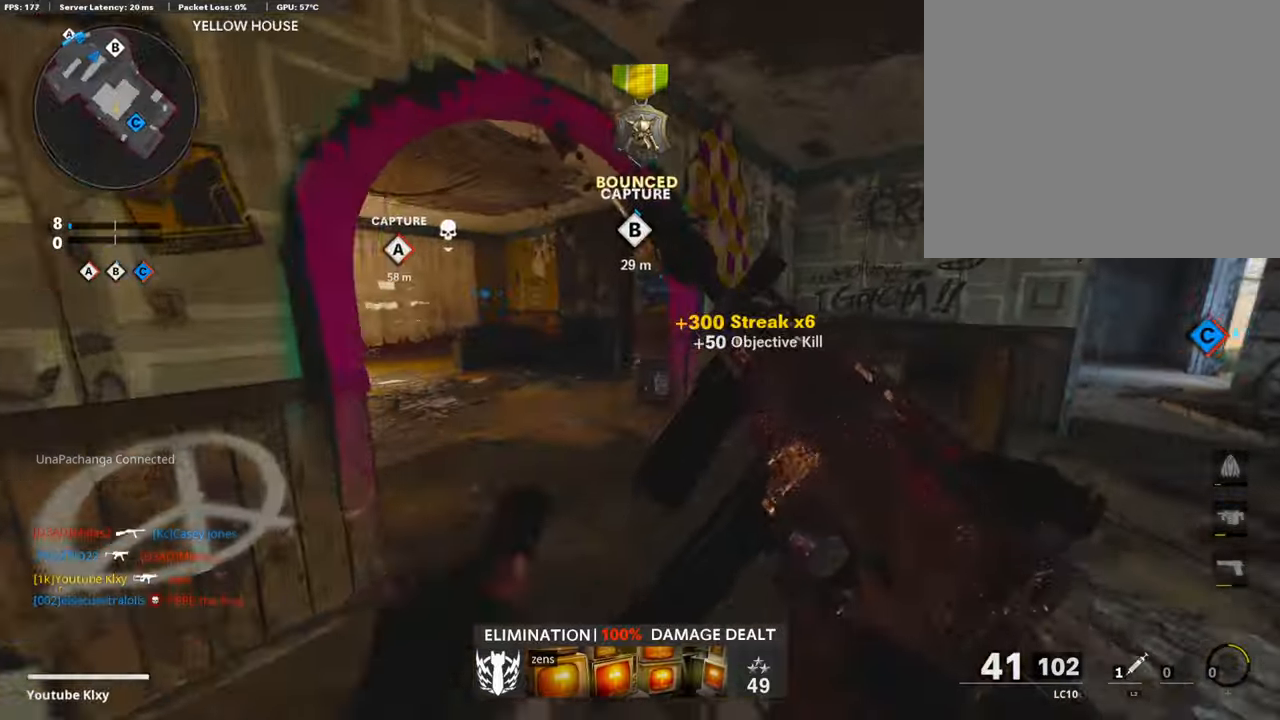
{"buttons": ["L3"], "left_stick": "up", "right_stick": "center", "events": [[168, "right_stick", "left"], [286, "L3", "down"], [455, "right_stick", "center"]]}
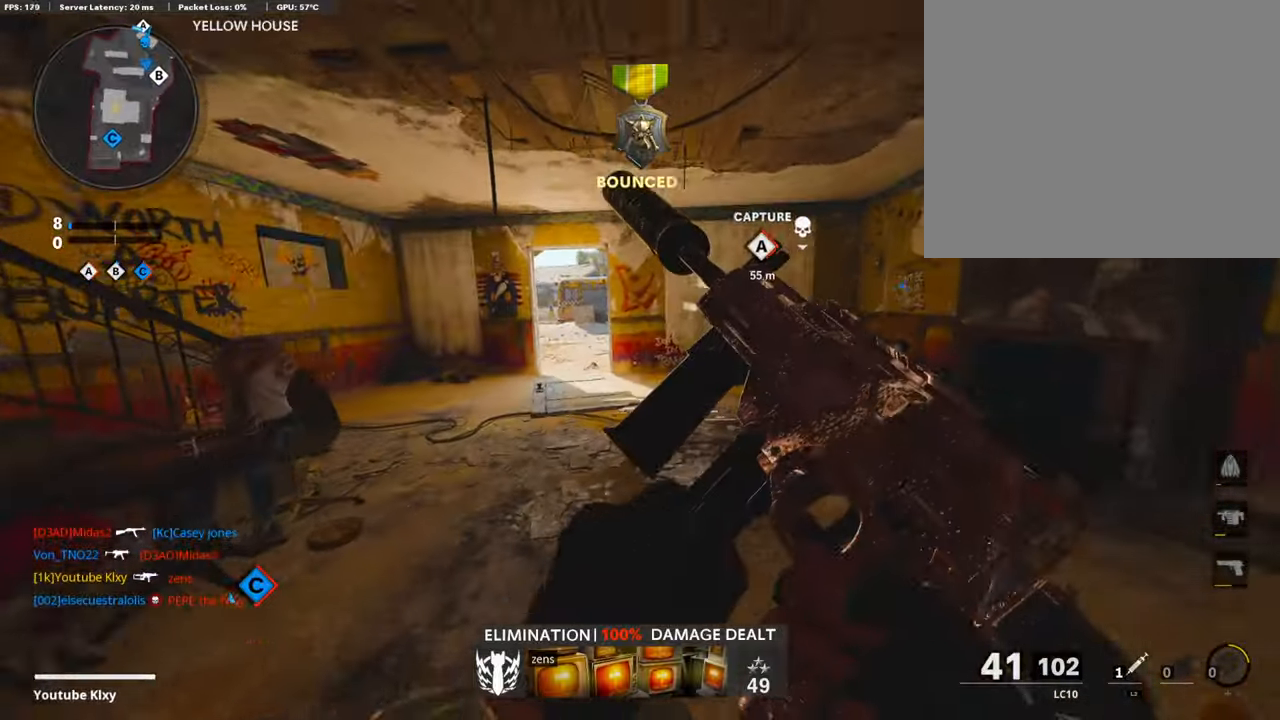
{"buttons": ["L3", "R3"], "left_stick": "up", "right_stick": "center", "events": [[169, "R3", "down"], [320, "L3", "up"], [320, "R3", "up"], [421, "L3", "down"], [421, "R3", "down"]]}
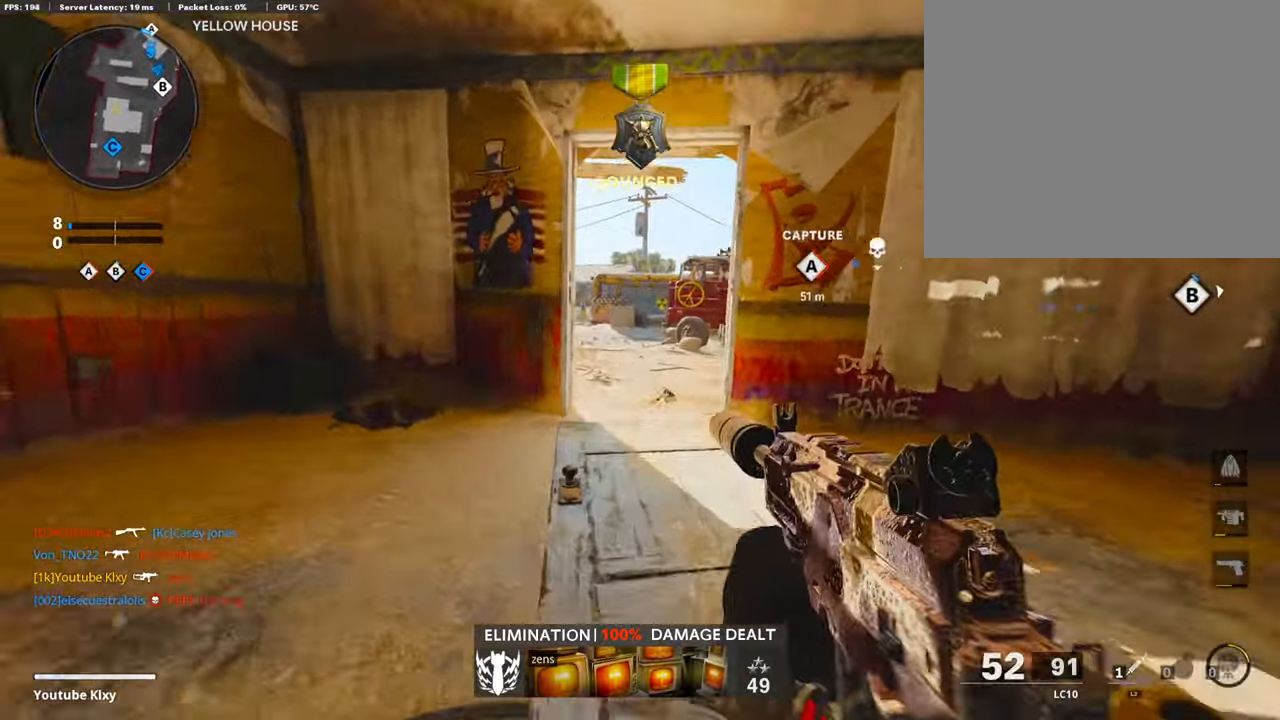
{"buttons": [], "left_stick": "up", "right_stick": "center", "events": [[16, "R3", "up"], [33, "L3", "up"]]}
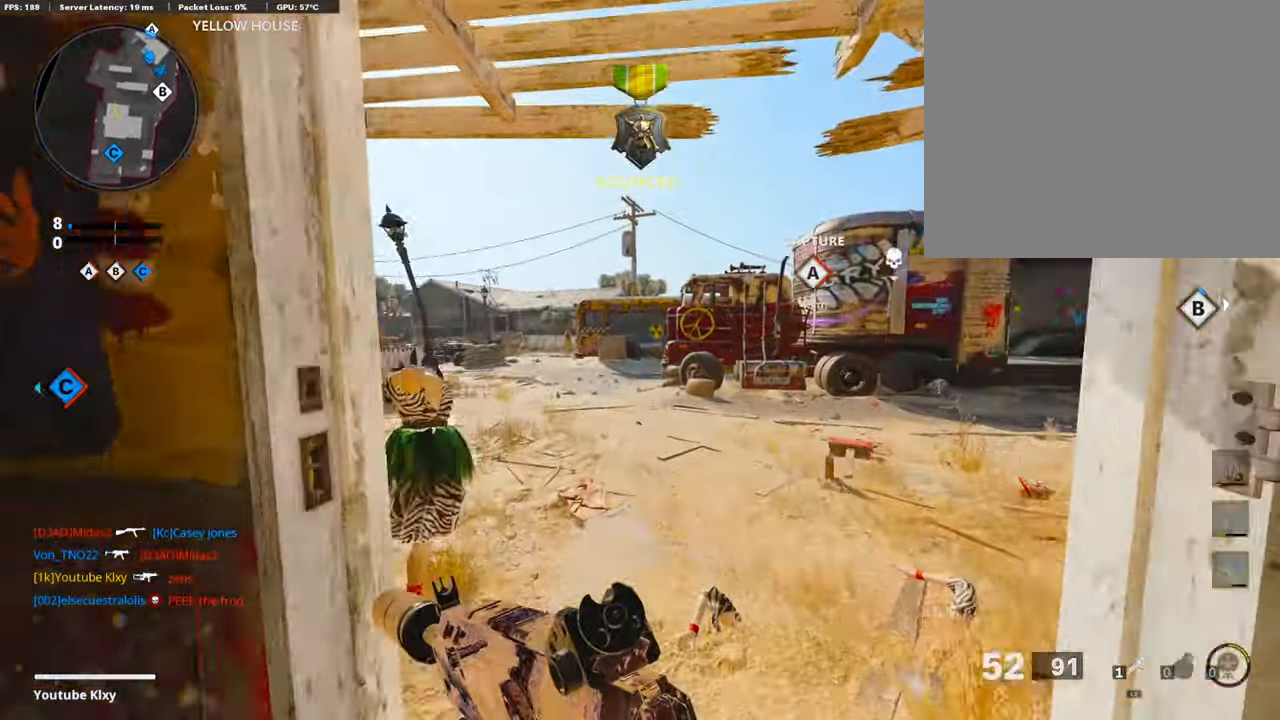
{"buttons": [], "left_stick": "up", "right_stick": "center", "events": [[84, "right_stick", "right"], [320, "right_stick", "center"]]}
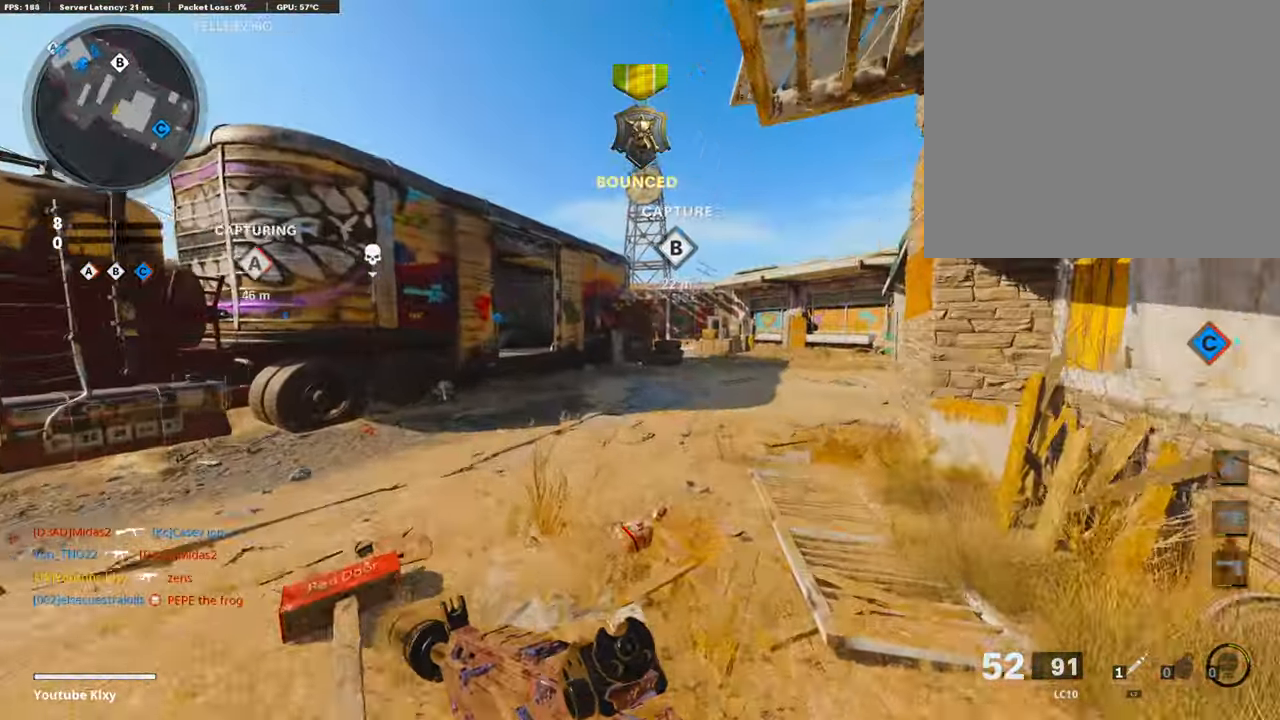
{"buttons": [], "left_stick": "right", "right_stick": "right", "events": [[236, "right_stick", "right"], [253, "left_stick", "down-right"], [455, "left_stick", "right"]]}
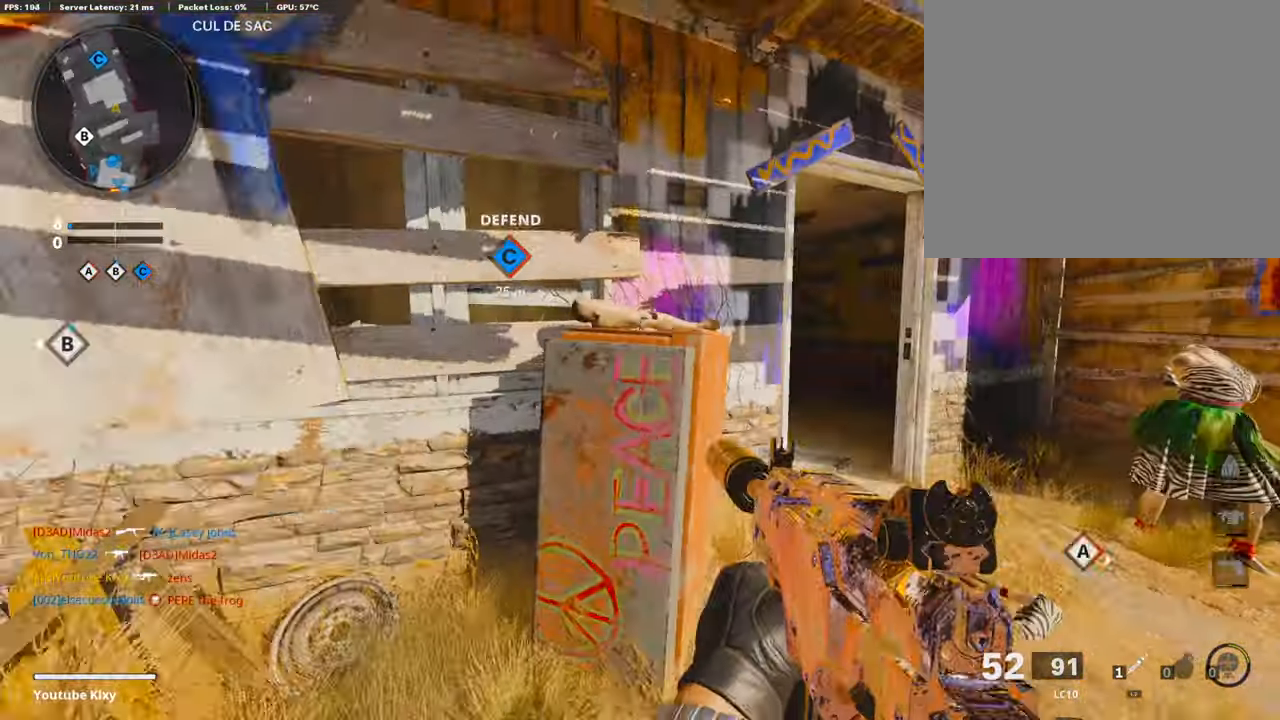
{"buttons": ["L3"], "left_stick": "up", "right_stick": "center", "events": [[17, "left_stick", "up-right"], [50, "right_stick", "center"], [101, "L3", "down"], [286, "right_stick", "left"], [354, "left_stick", "up"], [404, "right_stick", "center"]]}
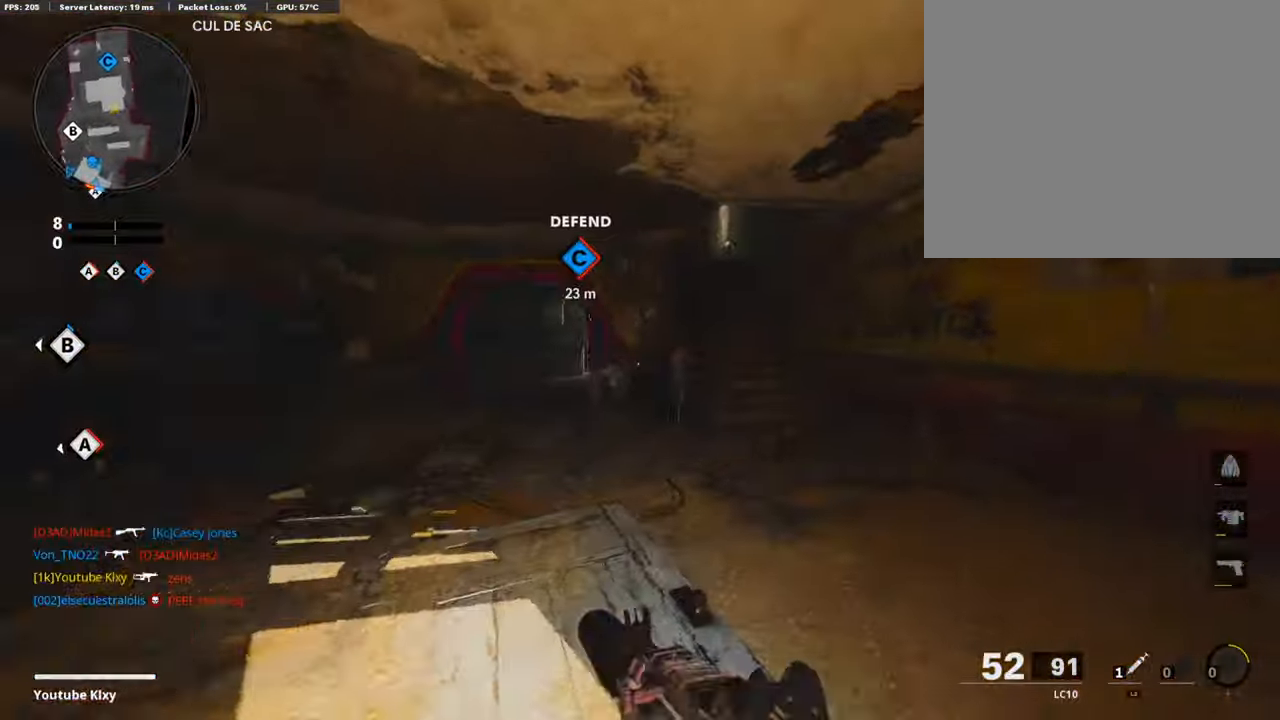
{"buttons": ["L1"], "left_stick": "up-left", "right_stick": "center", "events": [[17, "left_stick", "up-left"], [135, "L3", "up"], [152, "left_stick", "left"], [438, "L1", "down"], [489, "left_stick", "up-left"]]}
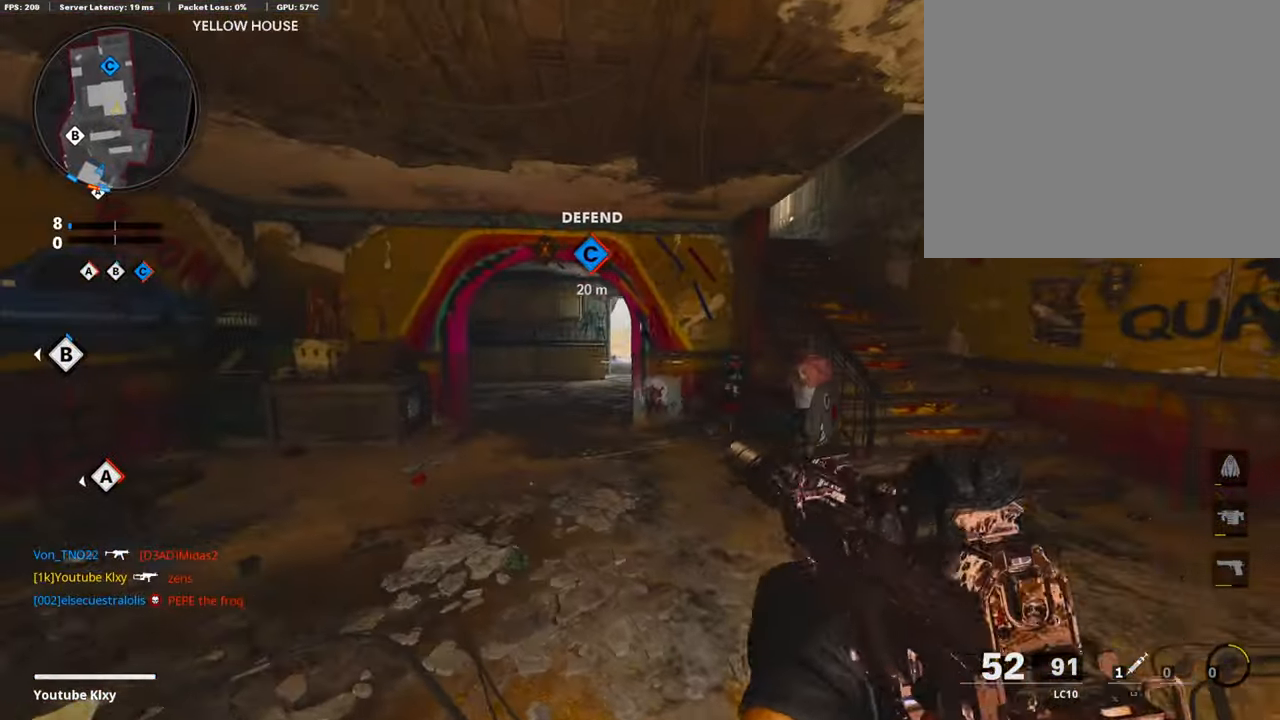
{"buttons": ["L1"], "left_stick": "up-left", "right_stick": "right", "events": [[219, "right_stick", "up"], [370, "right_stick", "right"]]}
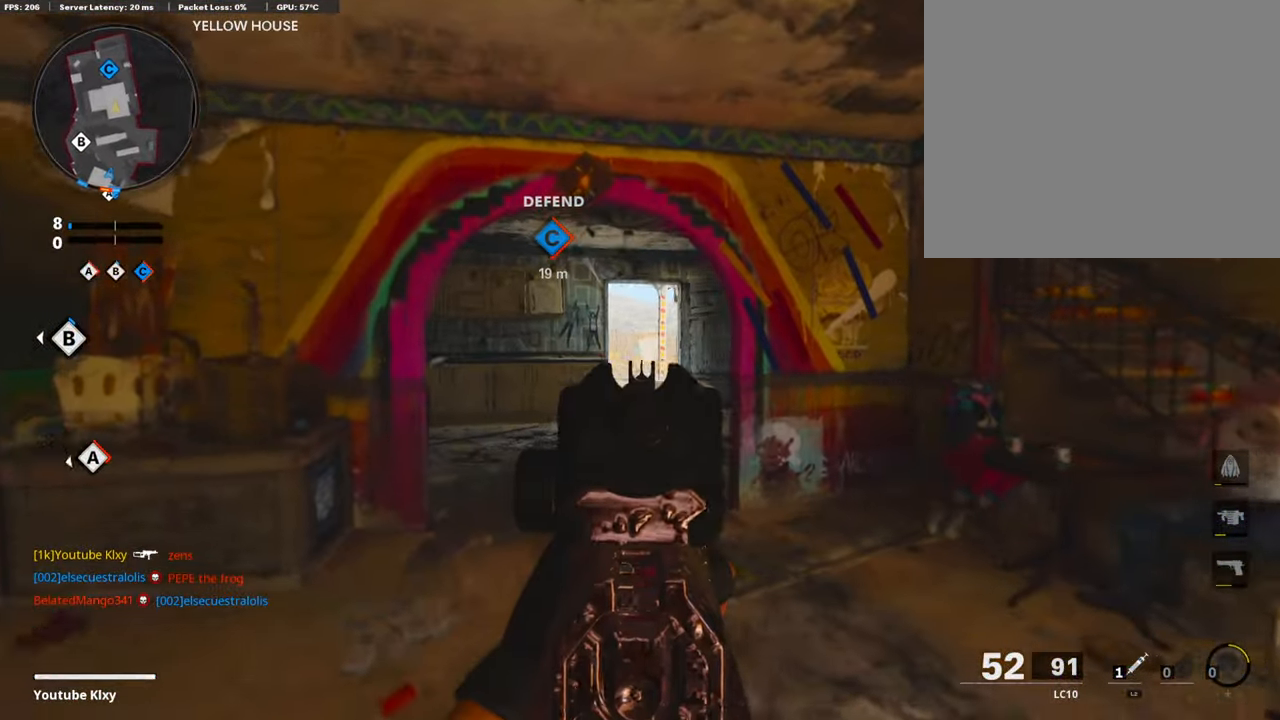
{"buttons": ["L1"], "left_stick": "up-left", "right_stick": "center", "events": [[152, "right_stick", "center"], [320, "right_stick", "right"], [505, "right_stick", "center"]]}
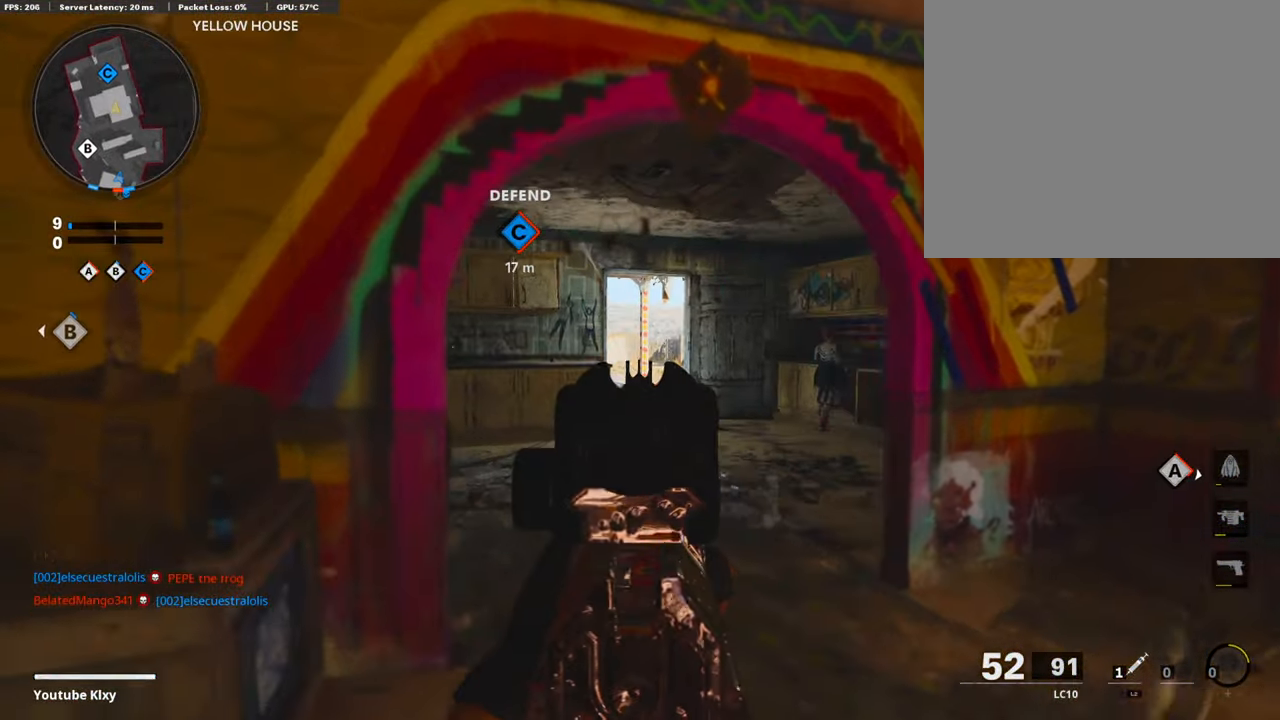
{"buttons": ["L3"], "left_stick": "up", "right_stick": "center", "events": [[85, "left_stick", "up"], [169, "right_stick", "right"], [287, "right_stick", "center"], [321, "L1", "up"], [422, "L3", "down"]]}
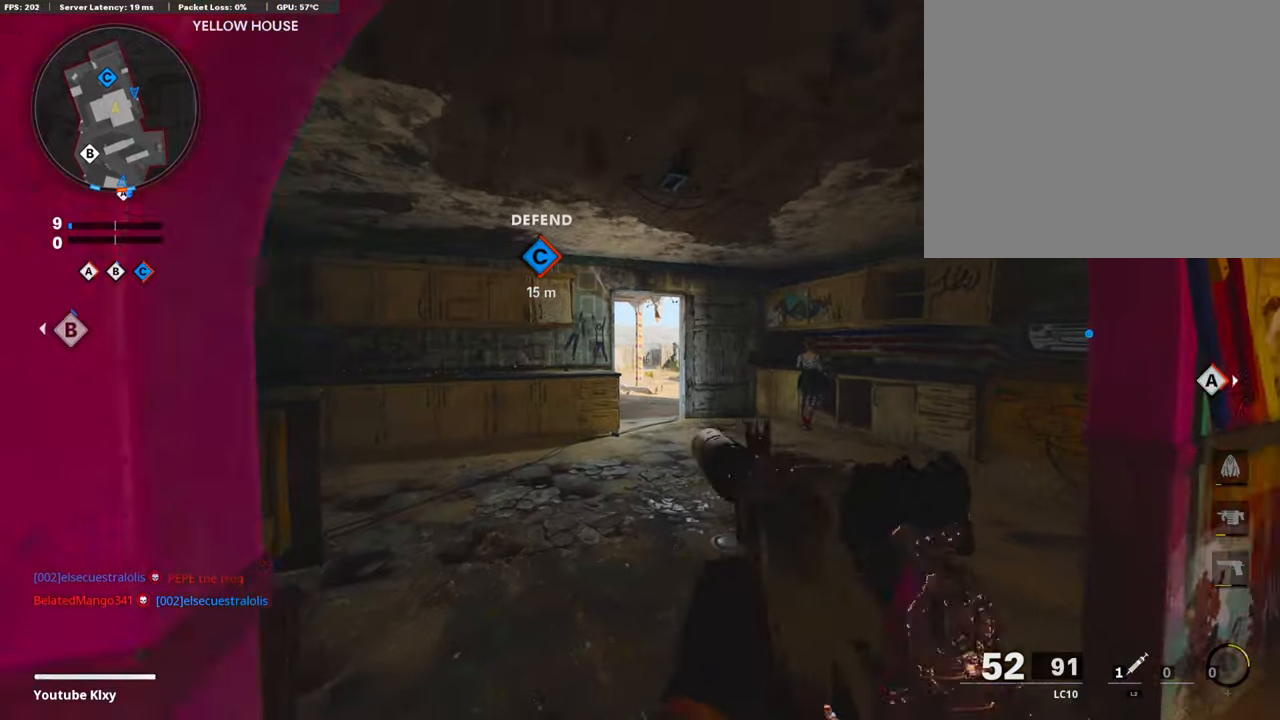
{"buttons": ["L1"], "left_stick": "up-right", "right_stick": "left", "events": [[135, "right_stick", "left"], [236, "R3", "down"], [236, "right_stick", "center"], [286, "L3", "up"], [320, "R3", "up"], [320, "right_stick", "left"], [421, "R3", "down"], [438, "L1", "down"], [472, "left_stick", "up-right"], [505, "R3", "up"]]}
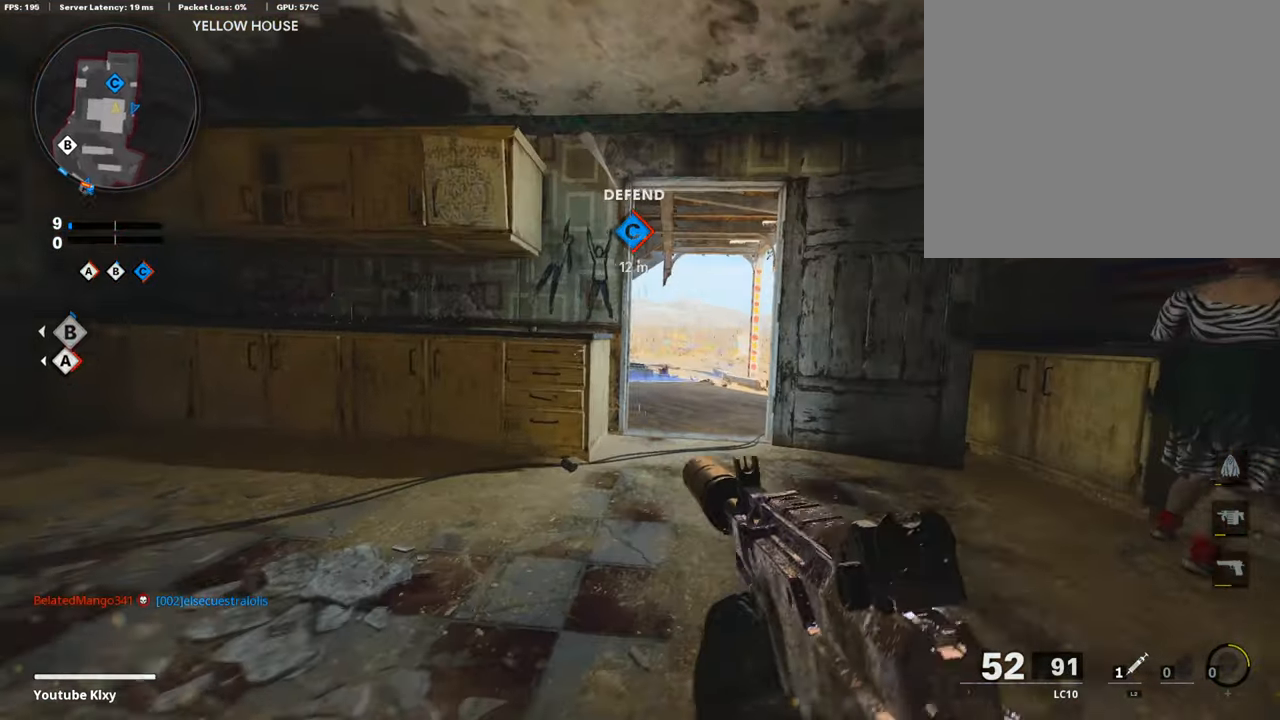
{"buttons": ["L1"], "left_stick": "up", "right_stick": "left", "events": [[51, "right_stick", "center"], [304, "right_stick", "left"], [472, "left_stick", "up"]]}
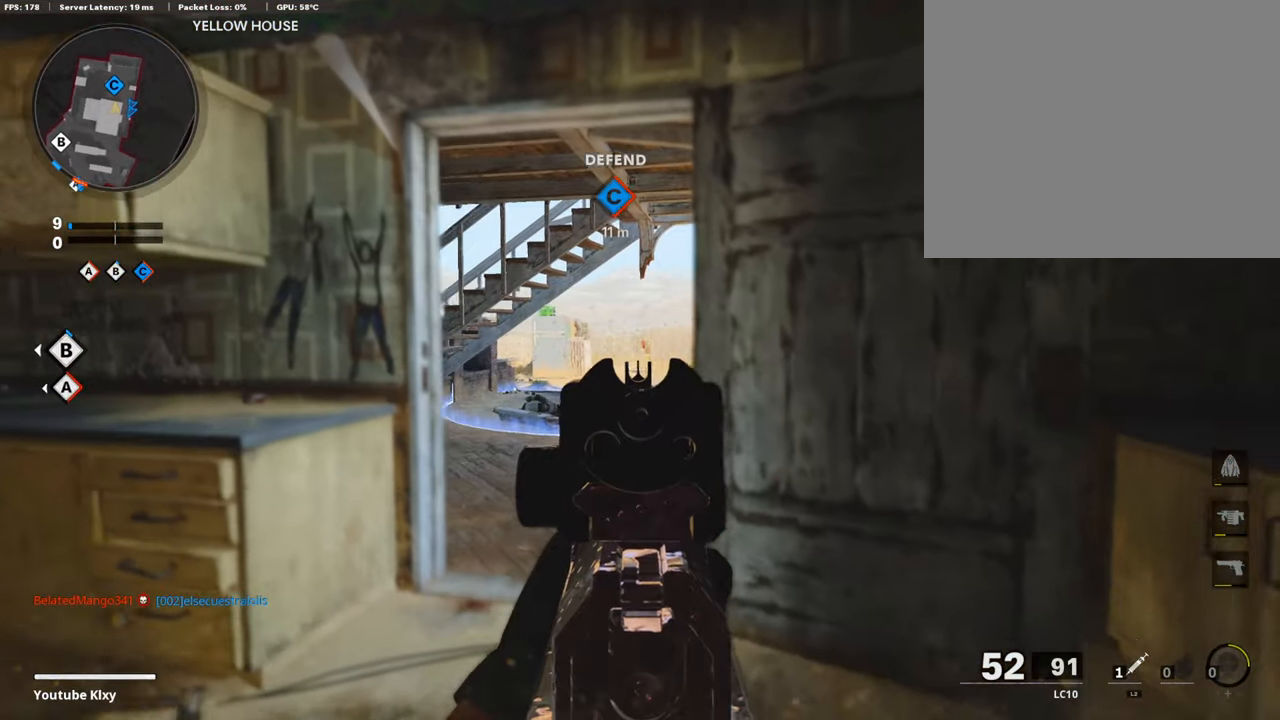
{"buttons": ["L1"], "left_stick": "center", "right_stick": "left", "events": [[185, "left_stick", "right"], [421, "left_stick", "center"]]}
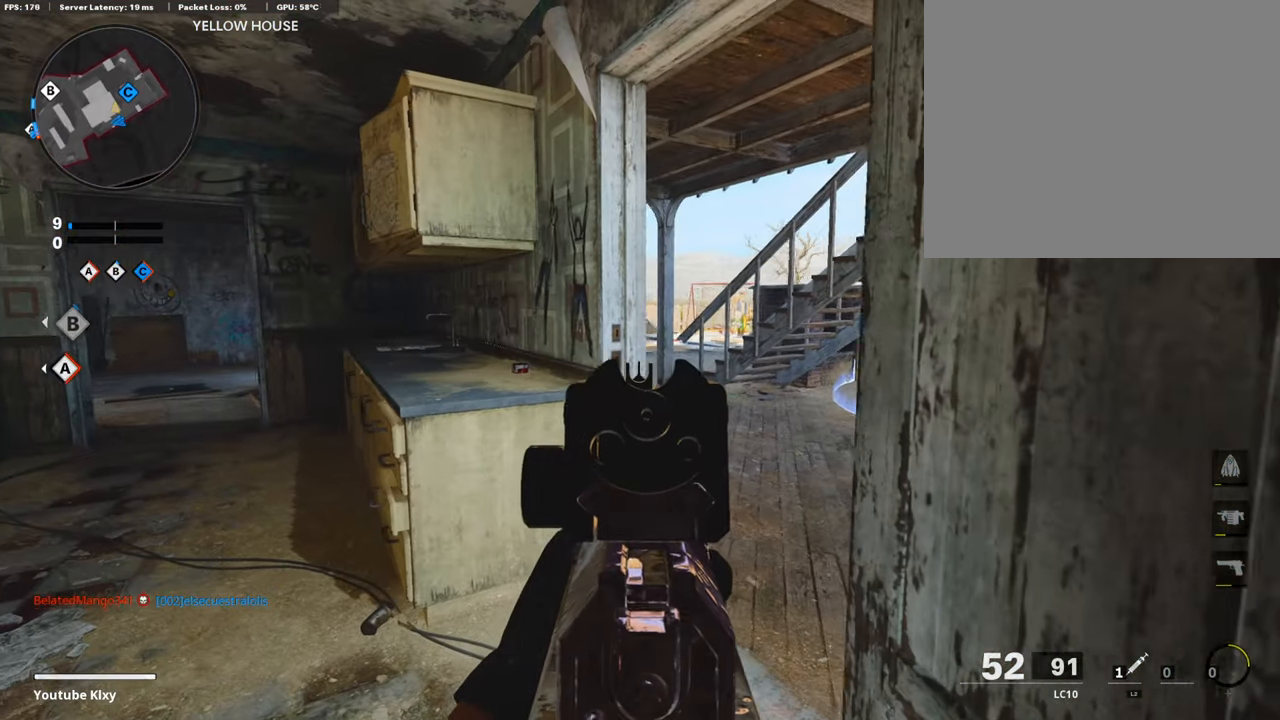
{"buttons": ["L1"], "left_stick": "center", "right_stick": "up", "events": [[51, "right_stick", "center"], [84, "left_stick", "right"], [236, "left_stick", "center"], [320, "right_stick", "up-left"], [371, "right_stick", "up"]]}
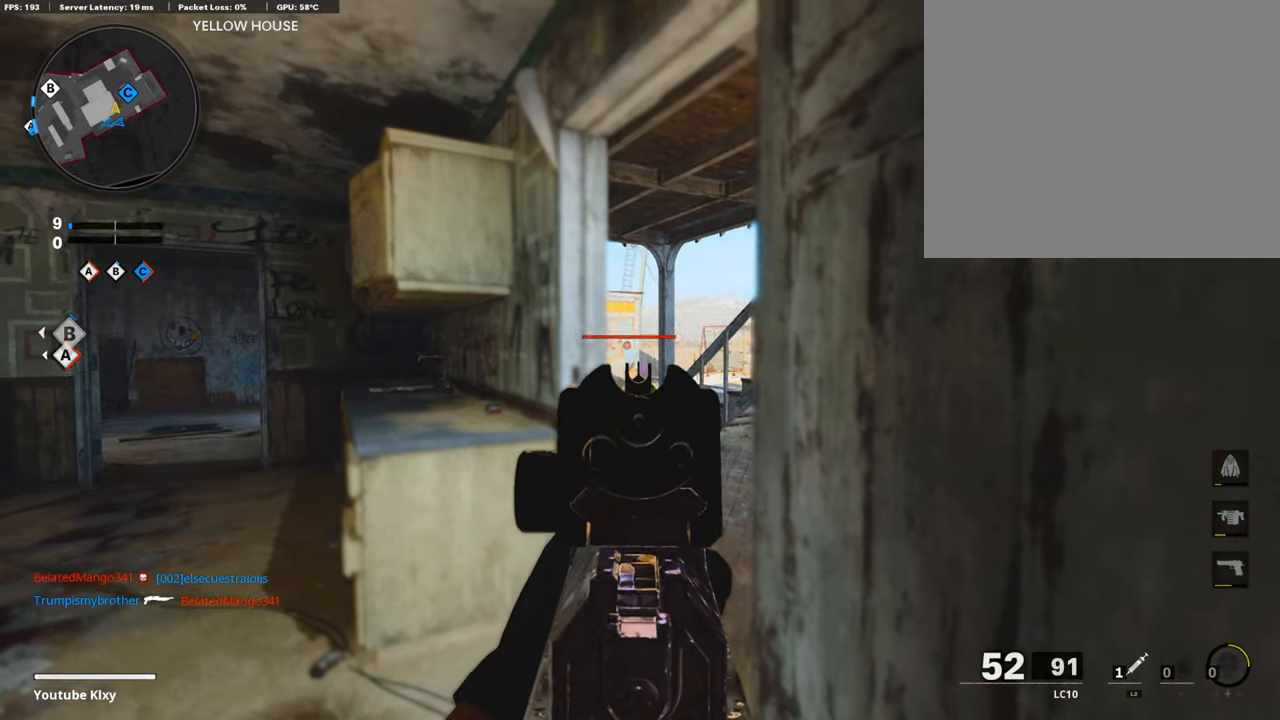
{"buttons": ["L1"], "left_stick": "right", "right_stick": "center", "events": [[16, "right_stick", "center"], [50, "left_stick", "right"], [168, "left_stick", "center"], [202, "R1", "down"], [219, "right_stick", "down"], [235, "left_stick", "left"], [320, "R1", "up"], [336, "left_stick", "center"], [387, "right_stick", "center"], [404, "left_stick", "right"]]}
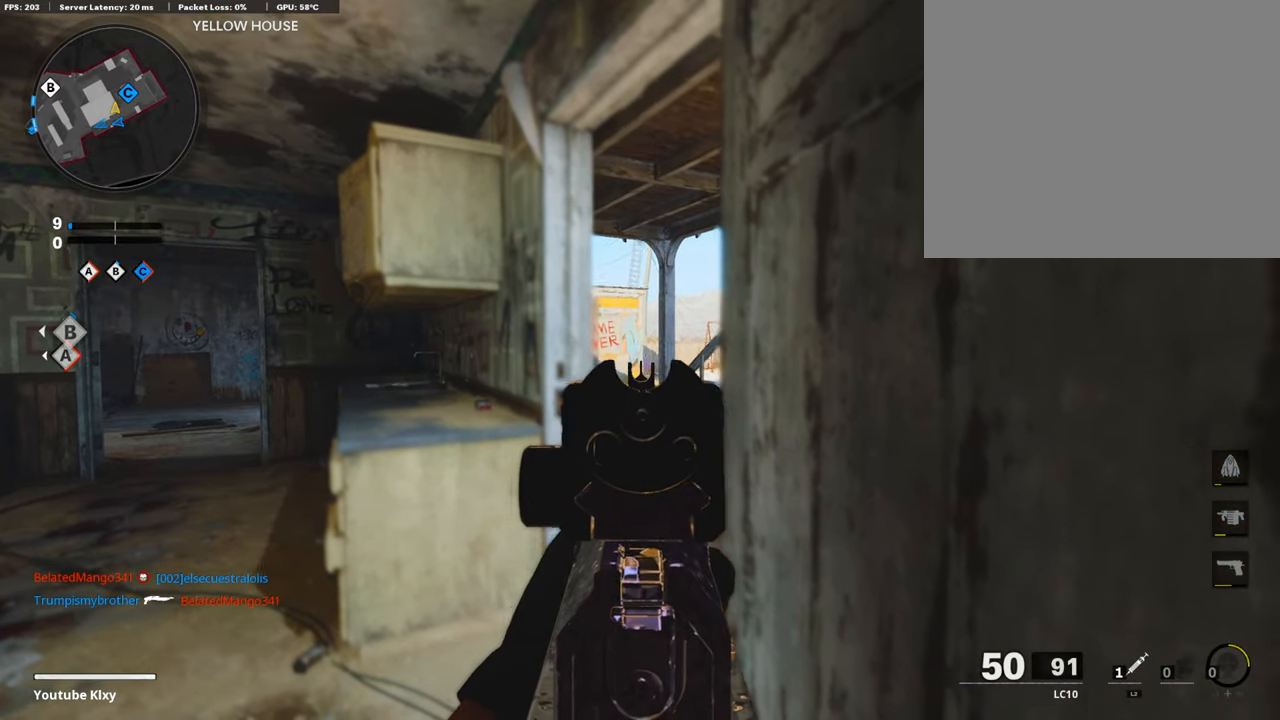
{"buttons": ["L1"], "left_stick": "center", "right_stick": "center", "events": [[118, "left_stick", "left"], [236, "left_stick", "center"], [320, "left_stick", "right"], [421, "left_stick", "center"]]}
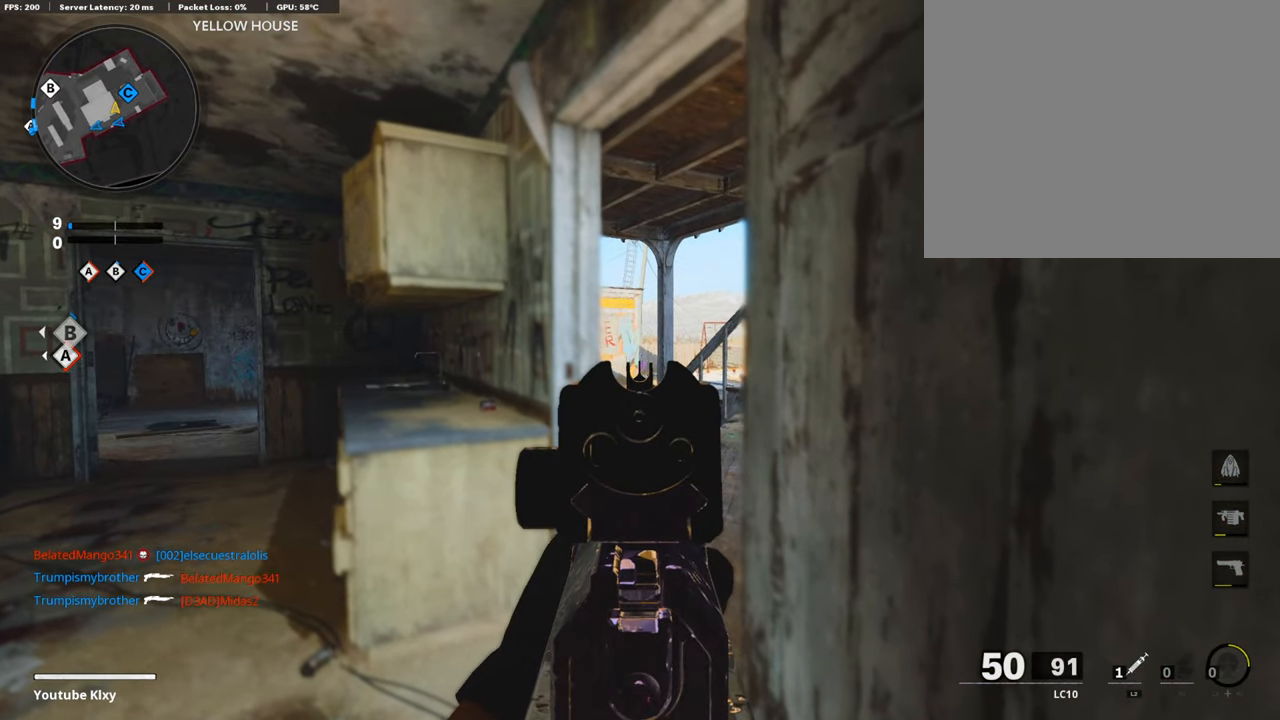
{"buttons": ["L1"], "left_stick": "center", "right_stick": "center", "events": []}
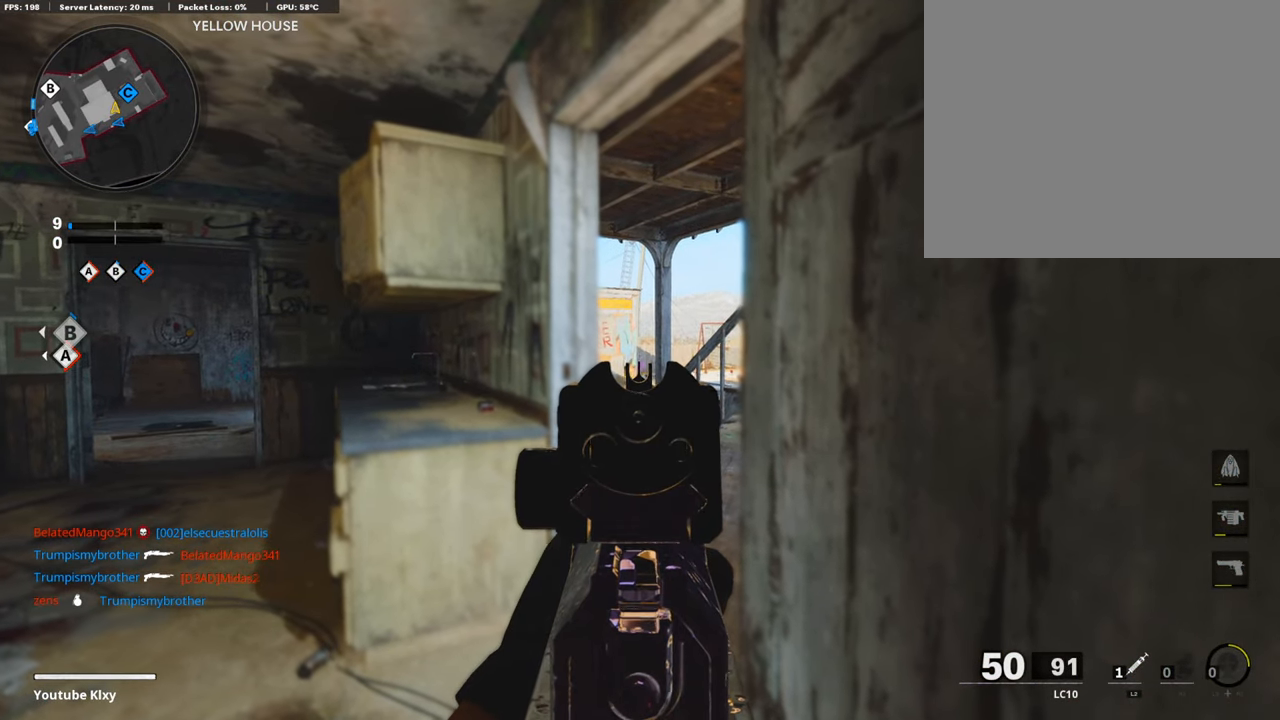
{"buttons": ["L1"], "left_stick": "center", "right_stick": "center", "events": []}
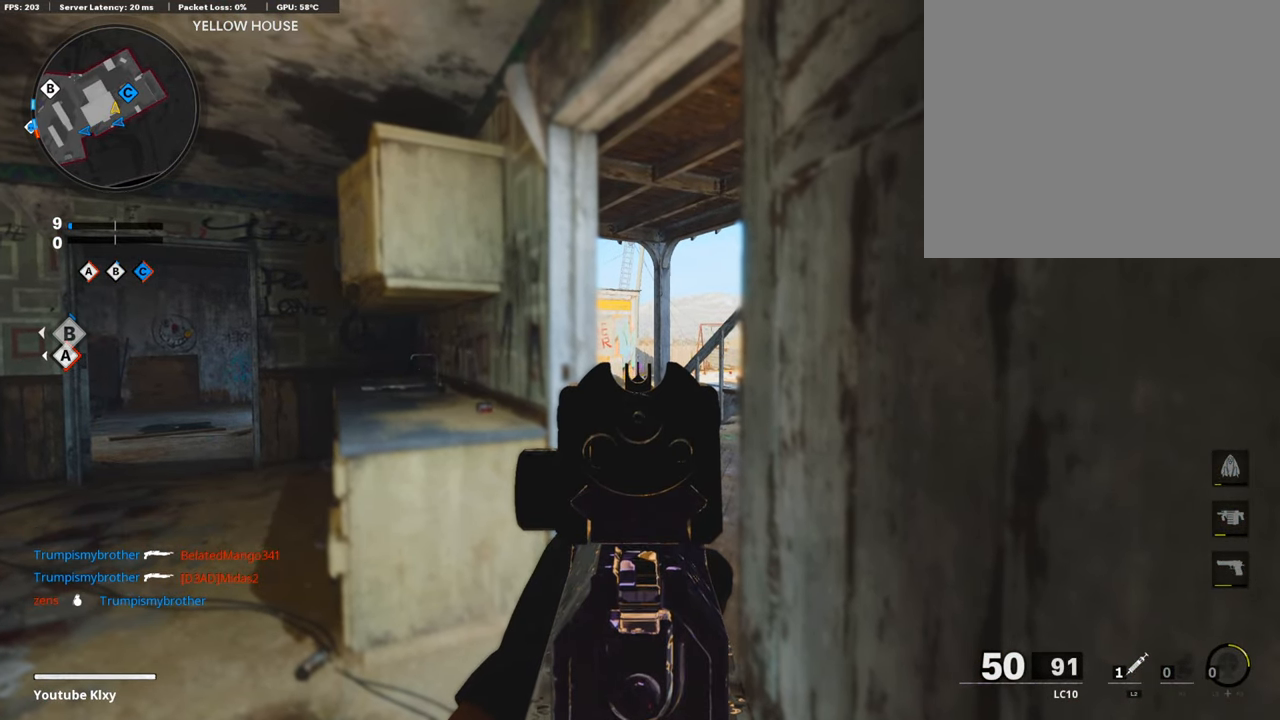
{"buttons": ["L1"], "left_stick": "center", "right_stick": "center", "events": []}
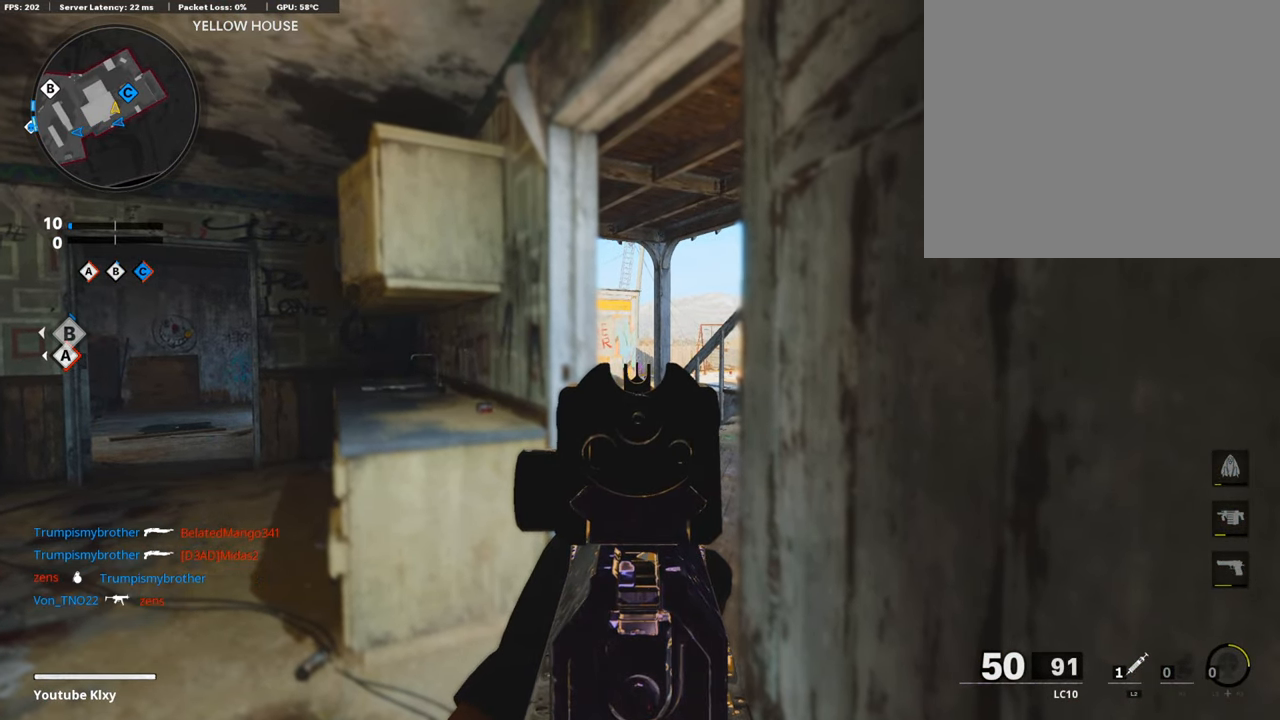
{"buttons": ["L1"], "left_stick": "center", "right_stick": "center", "events": []}